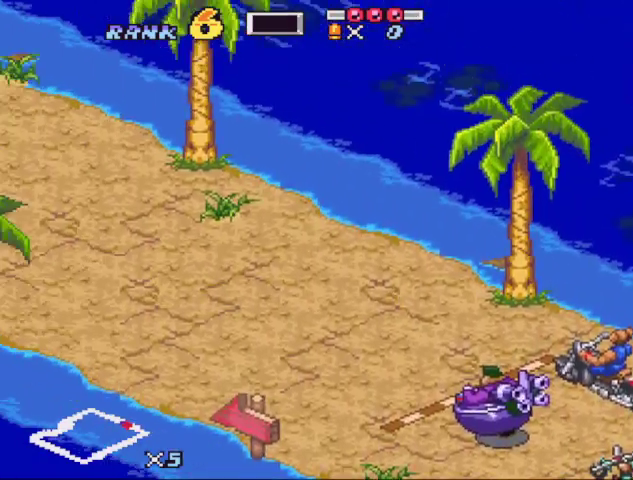
Gameplay with a controller (Nintendo layout); each line is a JSON object with the inputs held at the frame after it. "events" lists button and stick changes between this image and that frame as [ms after this image, input, new state], when the widget could be followed in between. Not read: L3 R3.
{"buttons": ["B"], "events": [[33, "B", "up"], [100, "B", "down"], [267, "B", "up"], [433, "B", "down"]]}
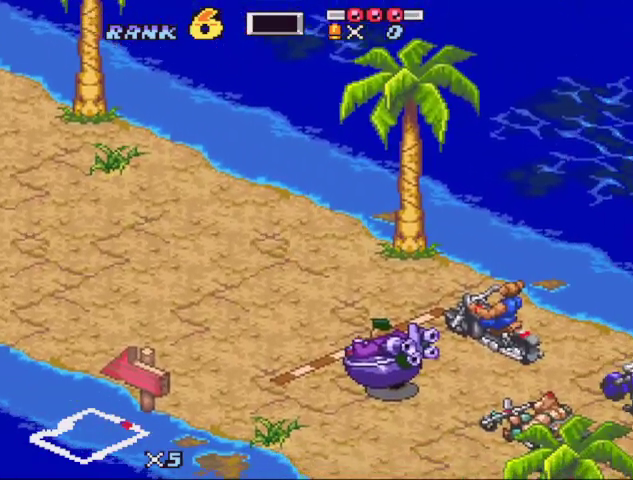
{"buttons": [], "events": [[33, "B", "up"]]}
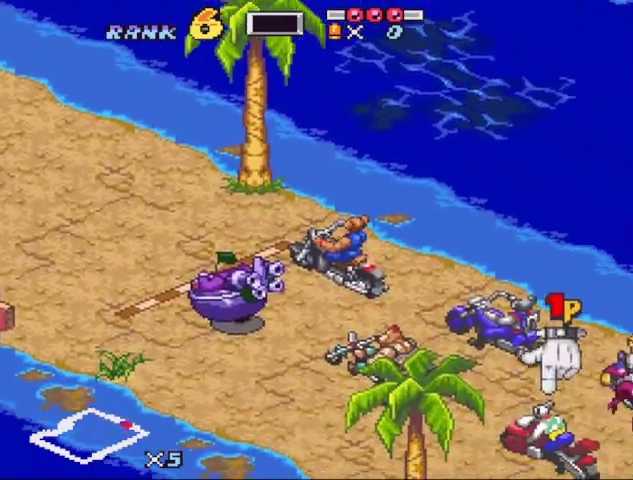
{"buttons": ["B"], "events": [[100, "B", "down"], [333, "B", "up"], [400, "B", "down"]]}
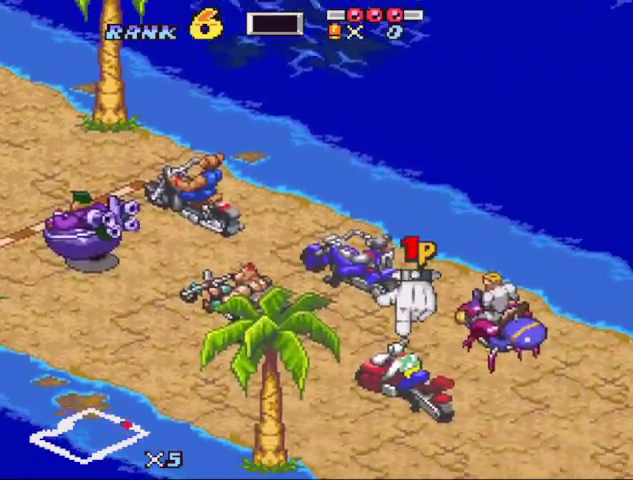
{"buttons": ["B"], "events": [[67, "B", "up"], [133, "B", "down"], [433, "B", "up"], [500, "B", "down"]]}
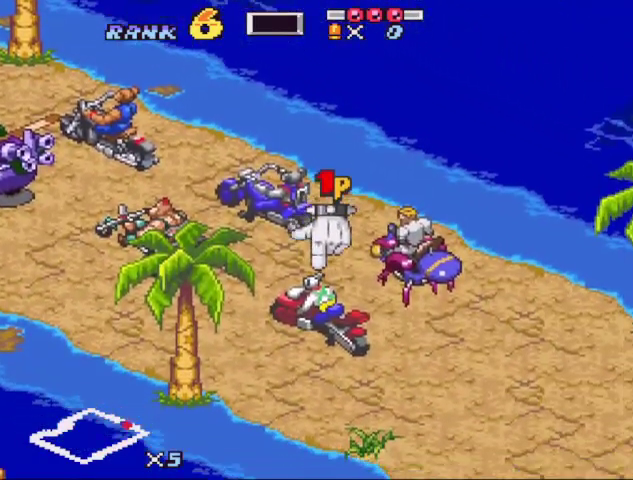
{"buttons": ["B"], "events": [[167, "B", "up"], [467, "B", "down"]]}